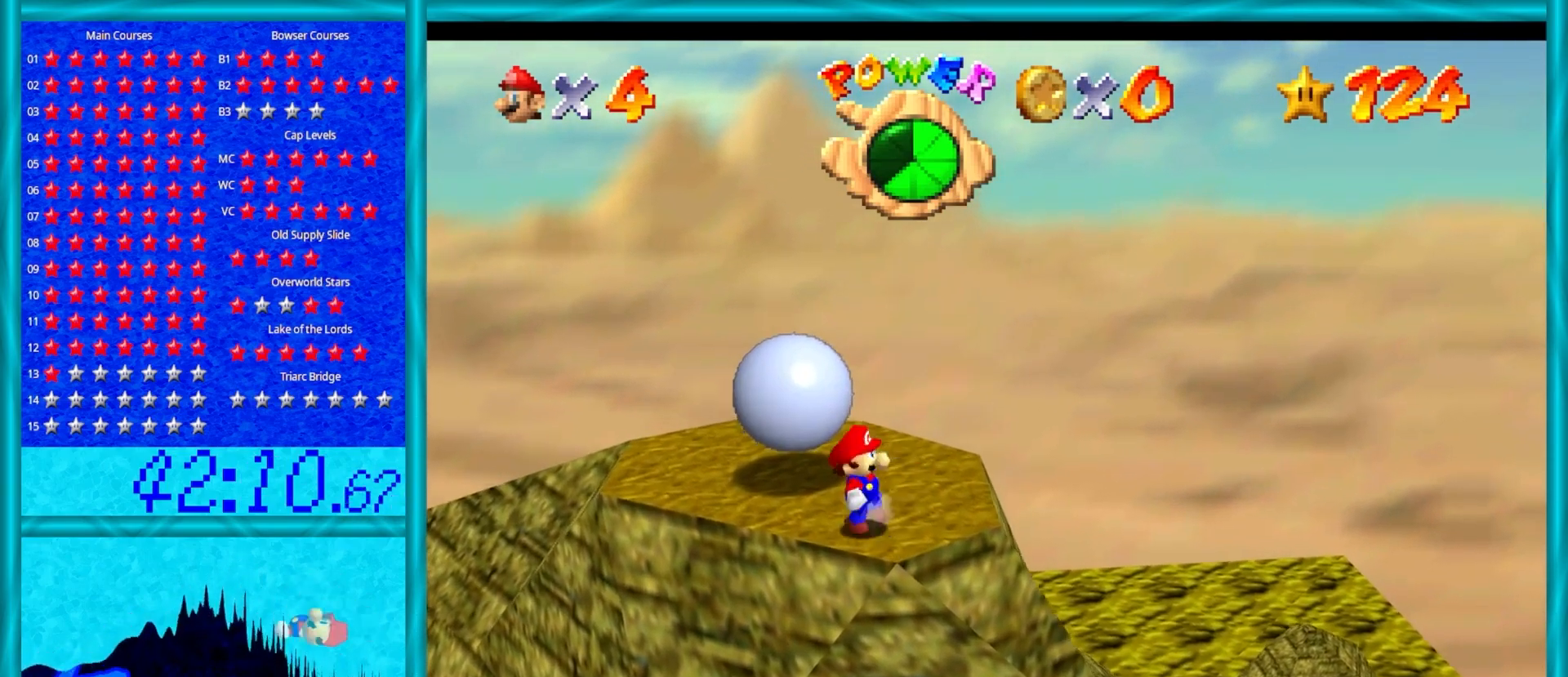
Gameplay with a controller (Nintendo layout); each line is a JSON object with the inputs held at the frame after it. "events" lists button and stick changes between this image and that frame as [ms after this image, input, new state], when the widget could be followed in between. Not read: L1 L3 R3.
{"buttons": [], "left_stick": "center", "events": [[83, "left_stick", "center"], [117, "C_RIGHT", "down"], [250, "C_RIGHT", "up"], [317, "C_RIGHT", "down"], [450, "C_RIGHT", "up"]]}
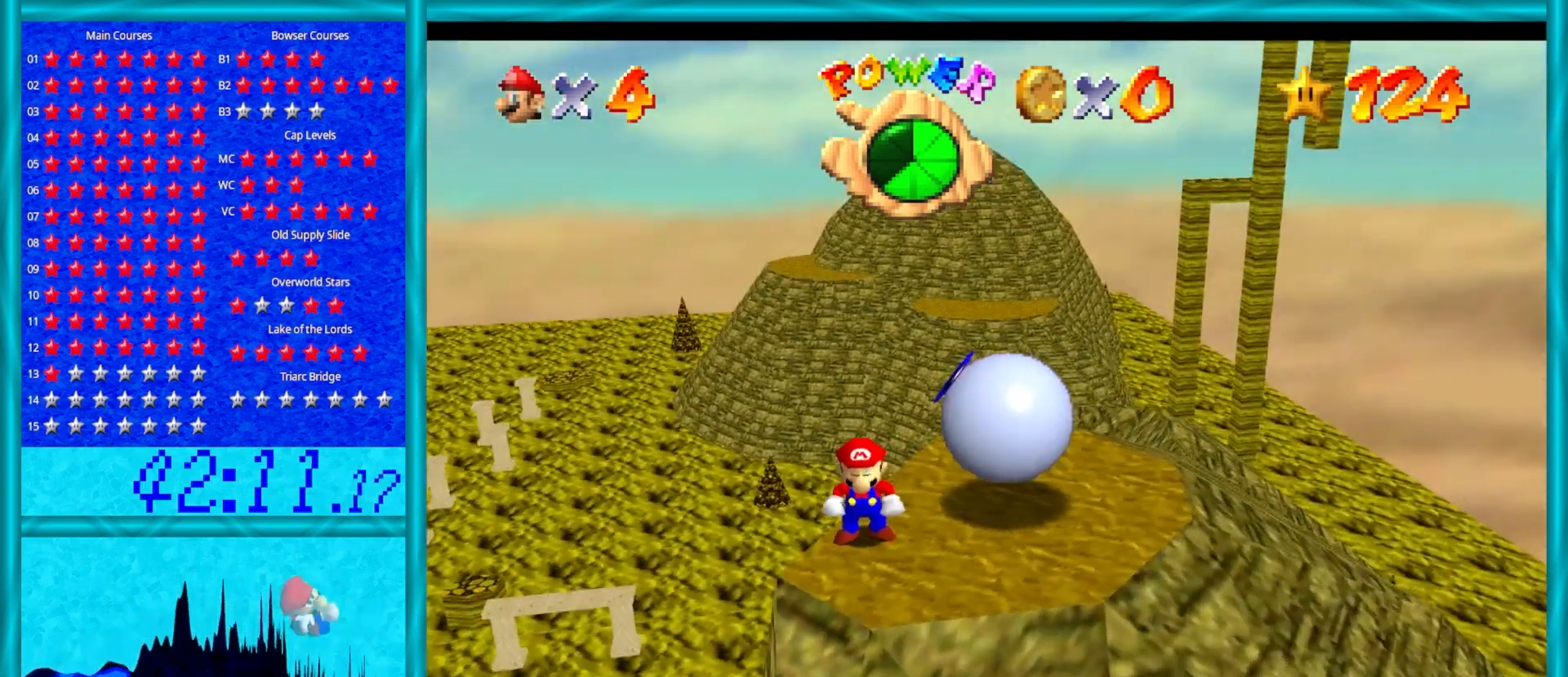
{"buttons": [], "left_stick": "center", "events": [[50, "C_RIGHT", "down"], [167, "C_RIGHT", "up"], [267, "C_RIGHT", "down"], [383, "C_RIGHT", "up"]]}
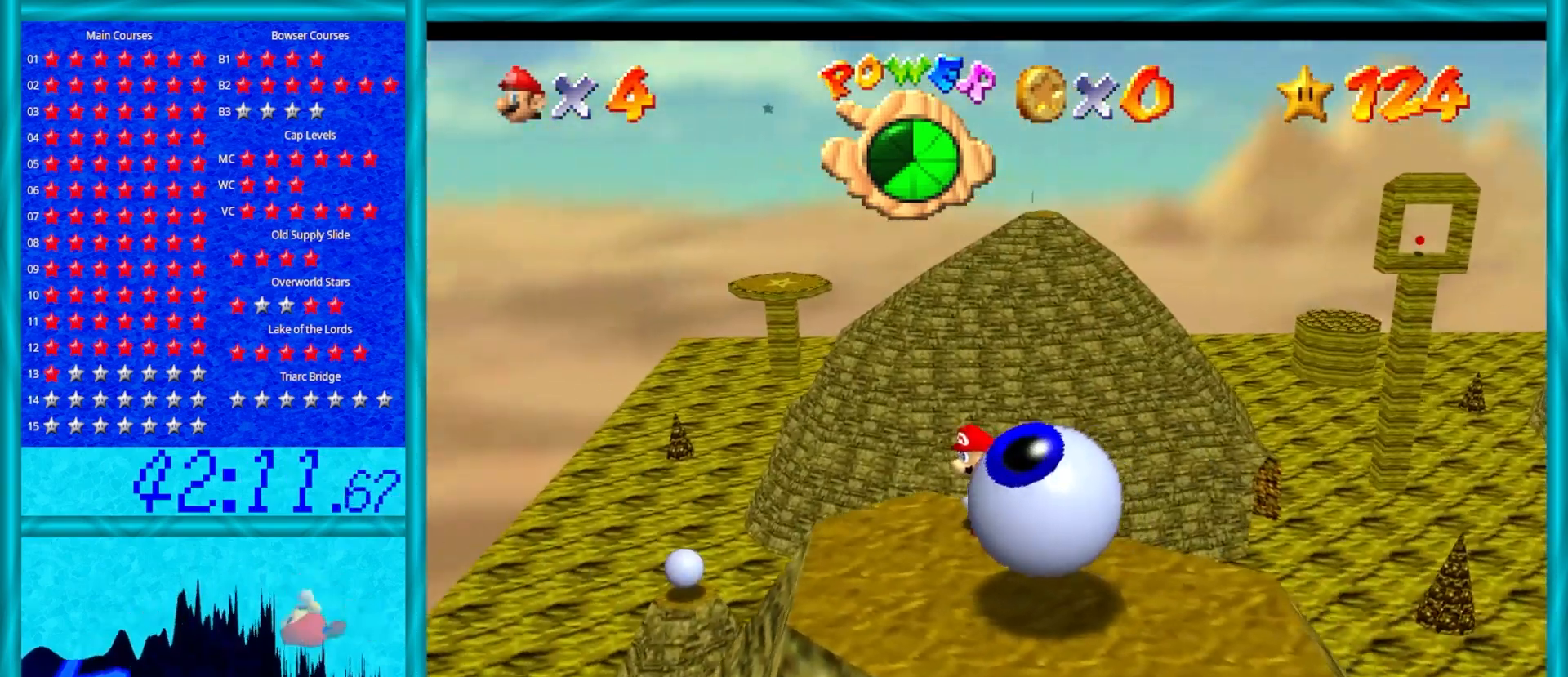
{"buttons": [], "left_stick": "down-left", "events": [[33, "left_stick", "down"], [133, "left_stick", "down-left"]]}
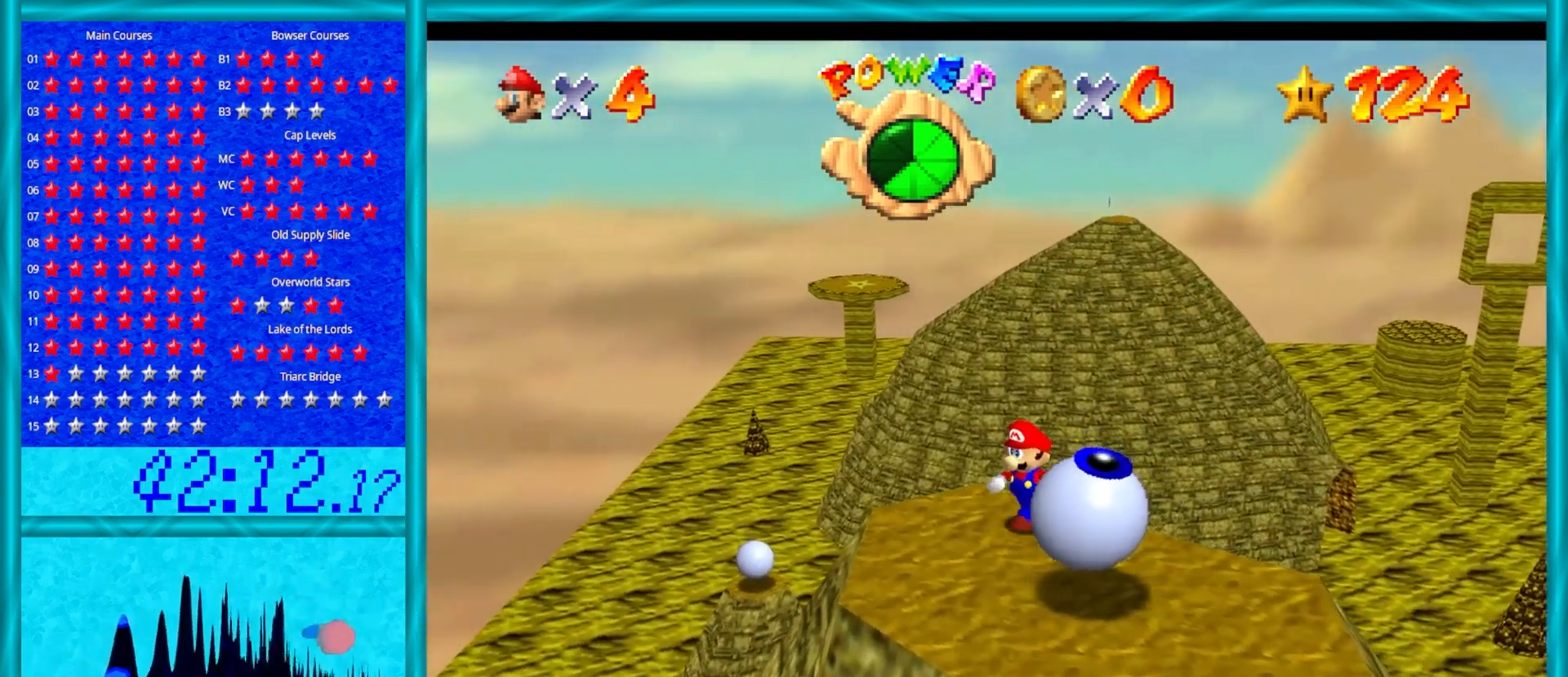
{"buttons": [], "left_stick": "center", "events": [[50, "left_stick", "center"], [283, "left_stick", "up-left"], [417, "left_stick", "center"]]}
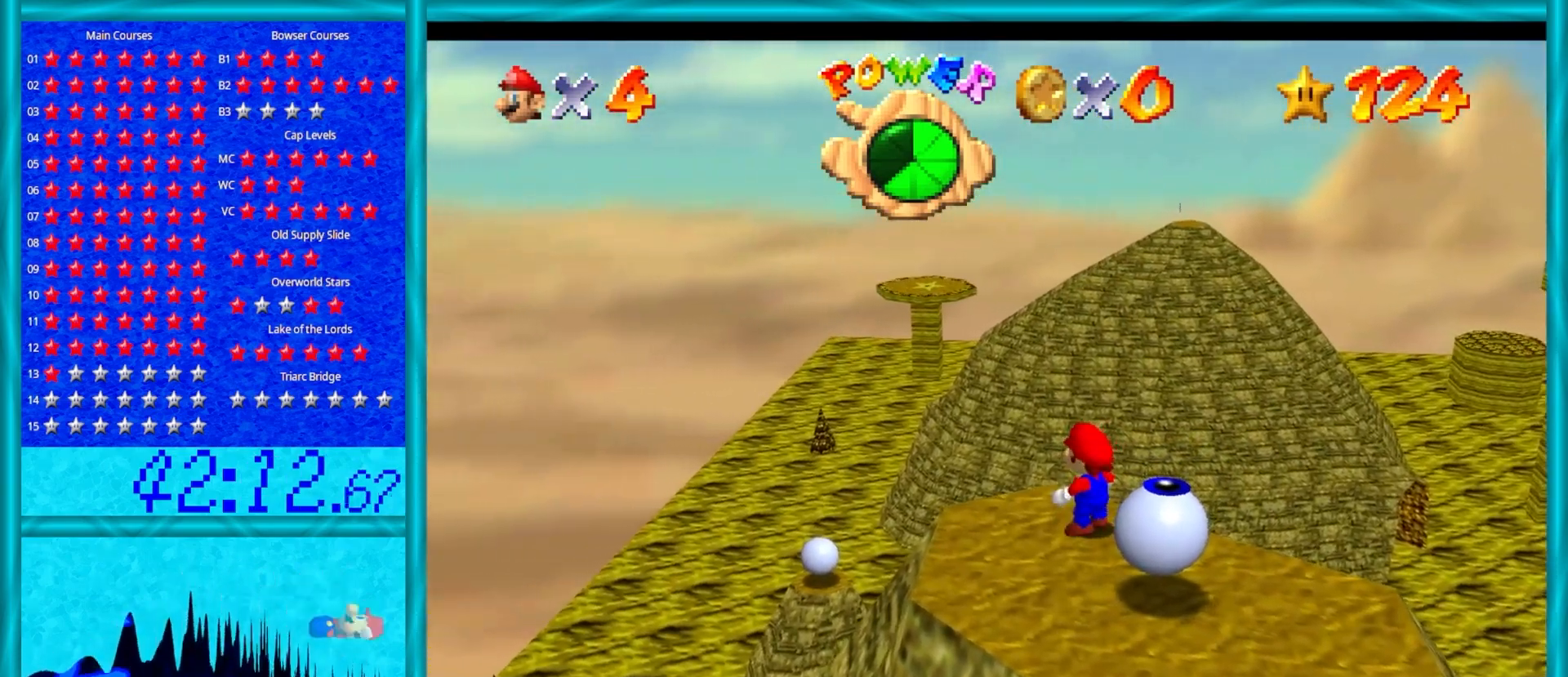
{"buttons": ["A"], "left_stick": "down-right", "events": [[400, "A", "down"], [400, "left_stick", "down-right"]]}
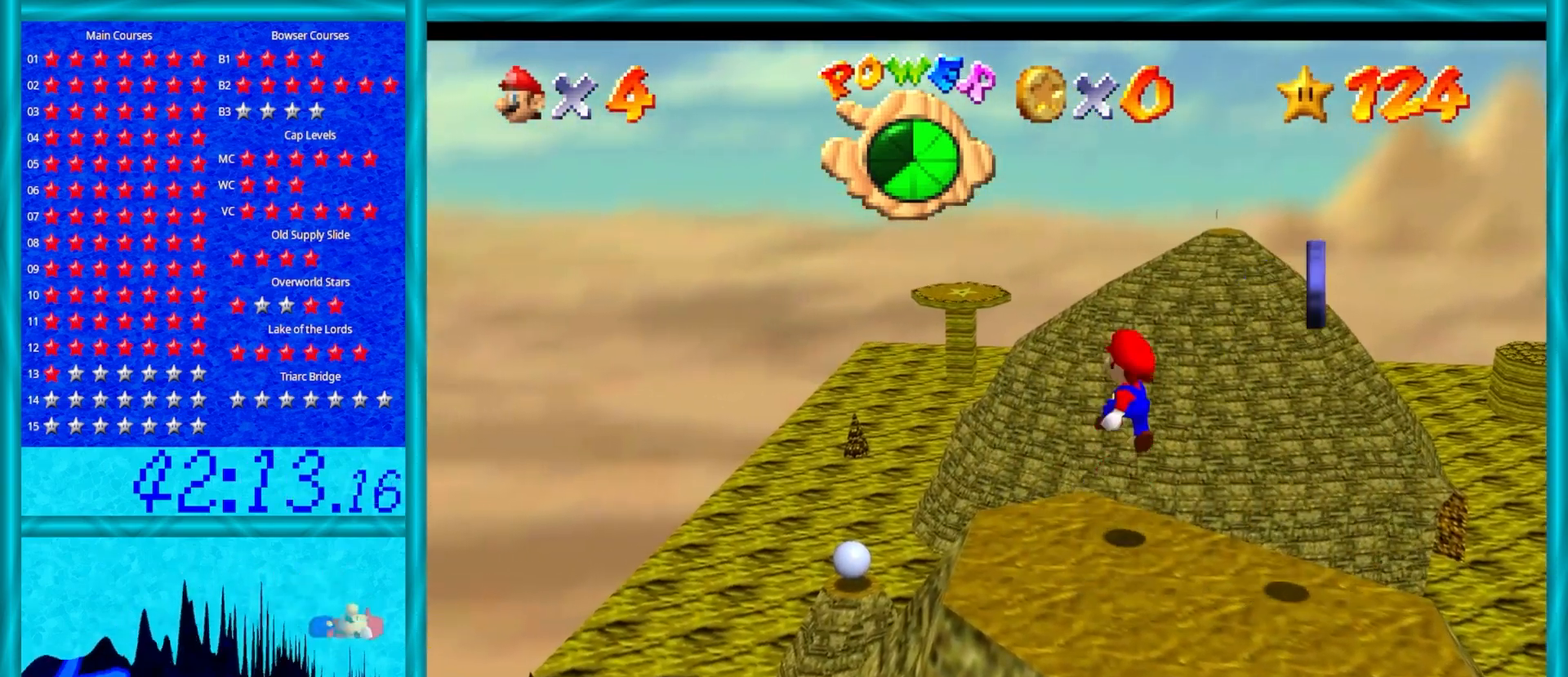
{"buttons": ["A"], "left_stick": "right", "events": [[200, "left_stick", "right"]]}
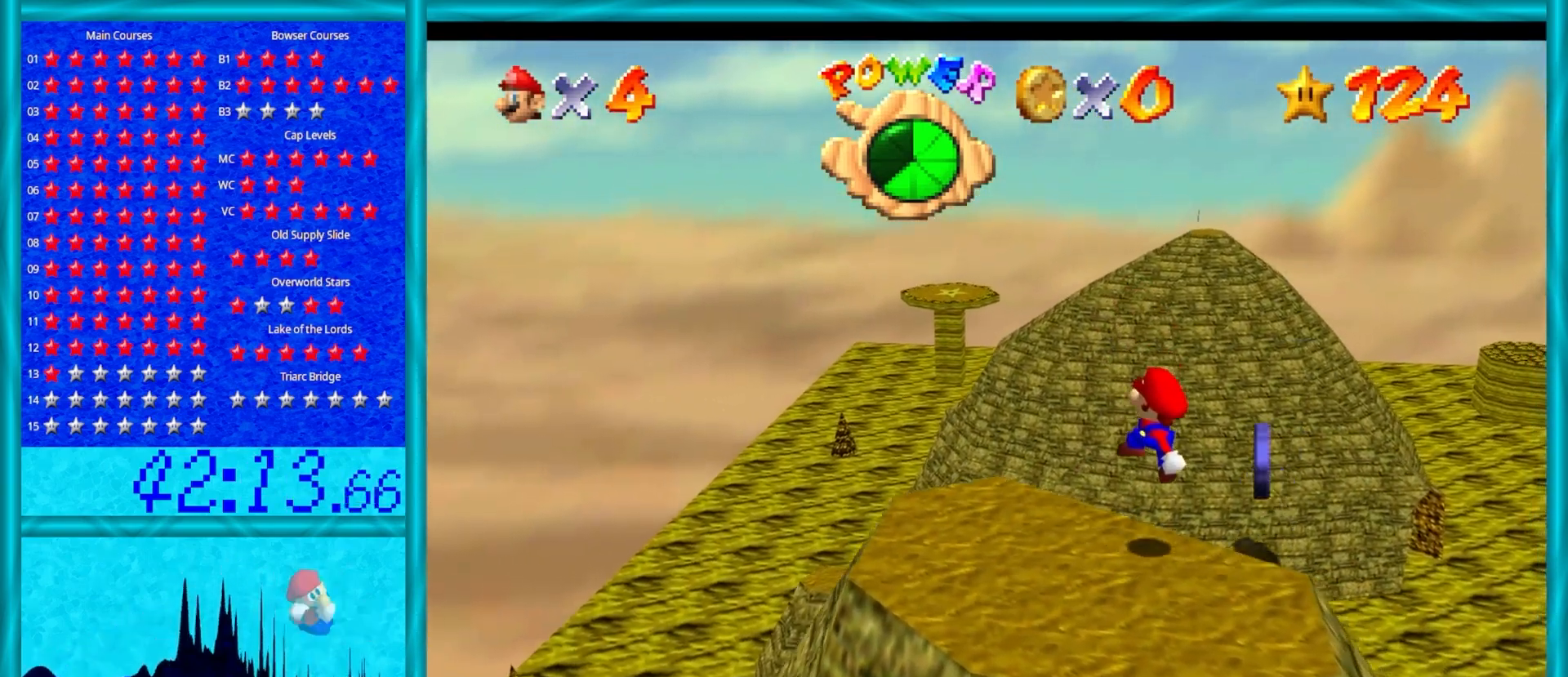
{"buttons": [], "left_stick": "down-left", "events": [[150, "A", "up"], [350, "left_stick", "center"], [400, "left_stick", "down-left"]]}
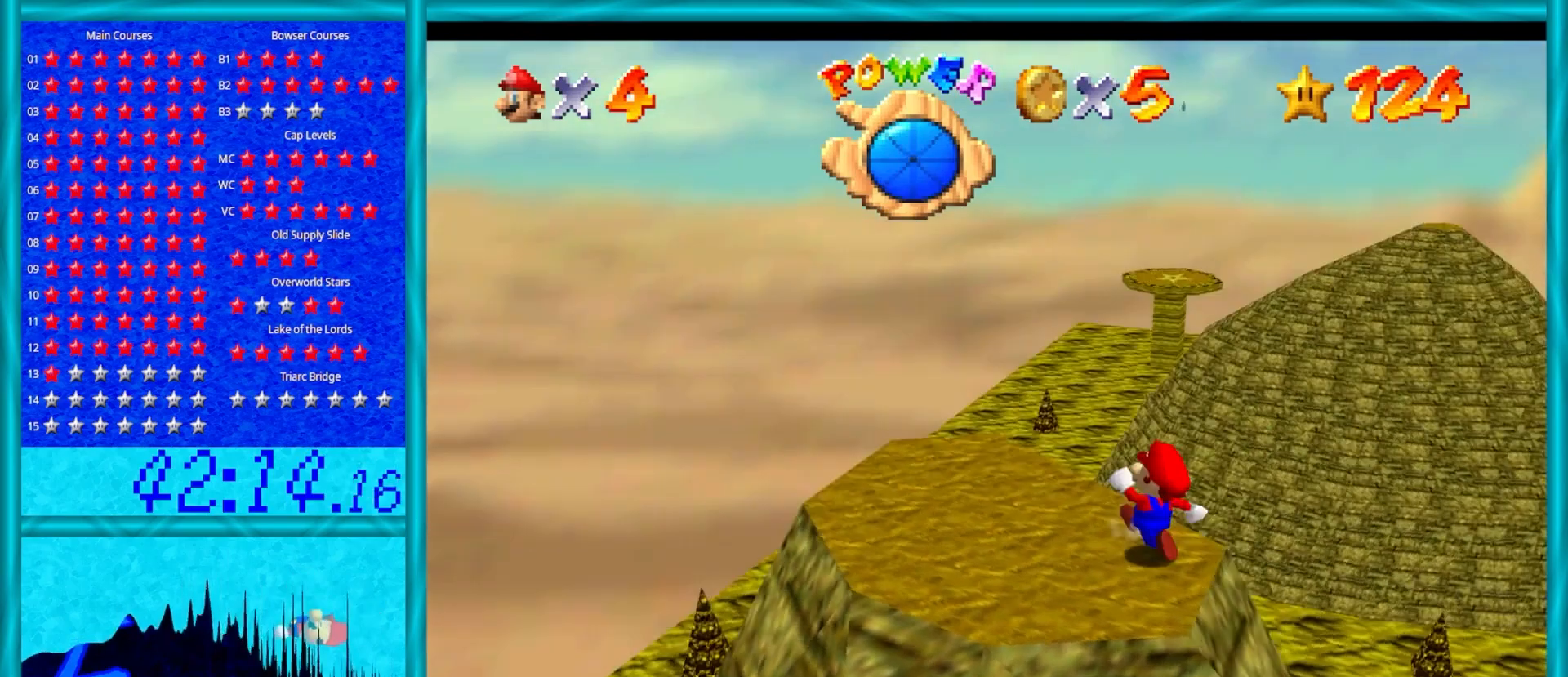
{"buttons": ["C_LEFT"], "left_stick": "left", "events": [[17, "C_RIGHT", "down"], [17, "left_stick", "left"], [183, "C_RIGHT", "up"], [417, "C_DOWN", "down"], [417, "C_LEFT", "down"], [467, "C_DOWN", "up"]]}
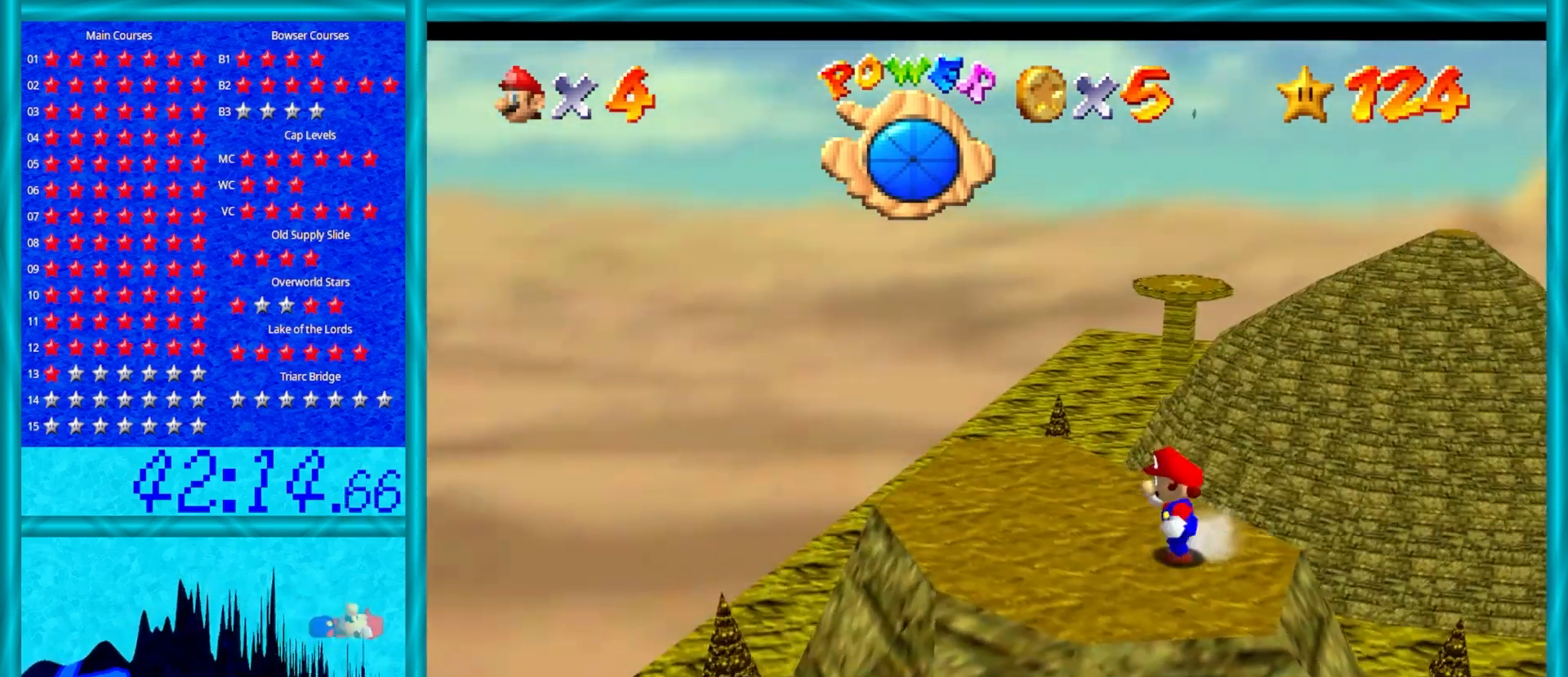
{"buttons": [], "left_stick": "up-left", "events": [[33, "C_LEFT", "up"], [400, "left_stick", "up-left"]]}
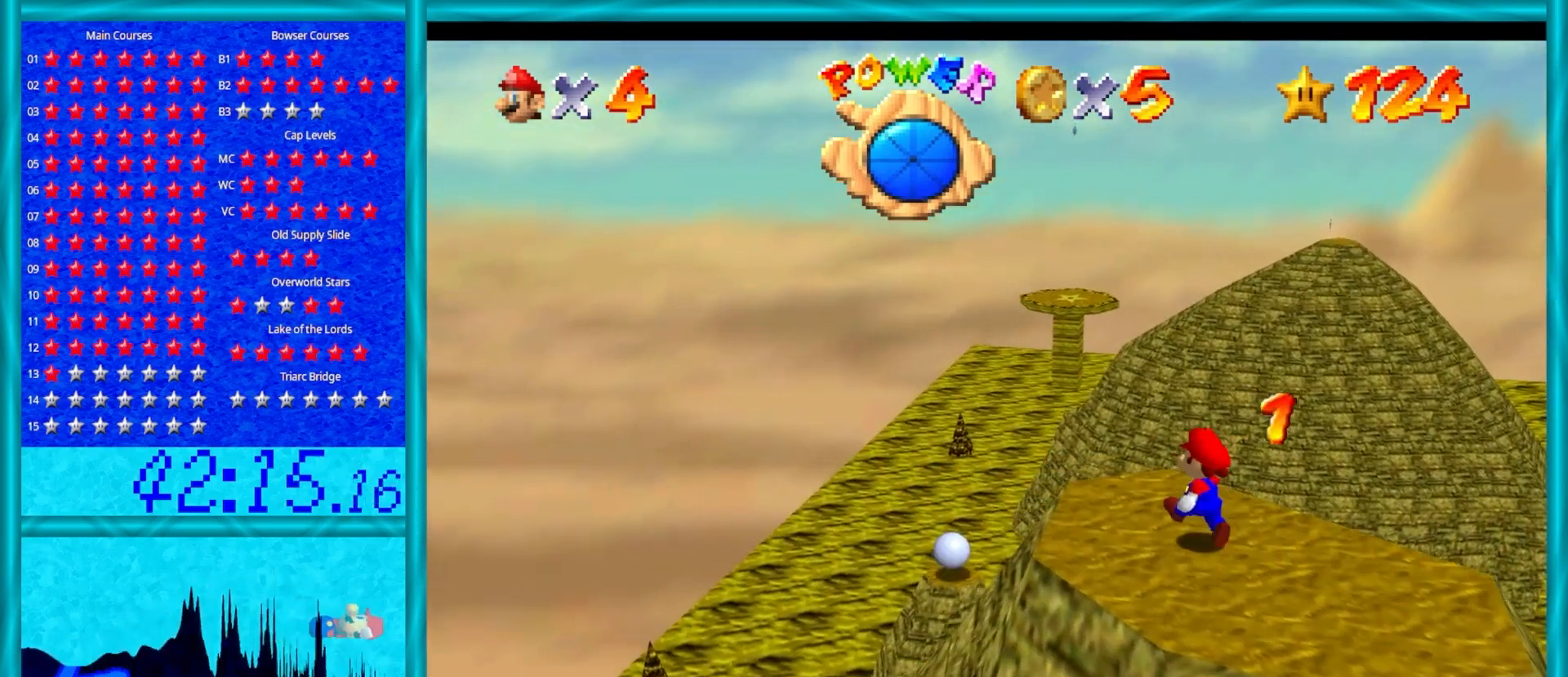
{"buttons": [], "left_stick": "up-left", "events": []}
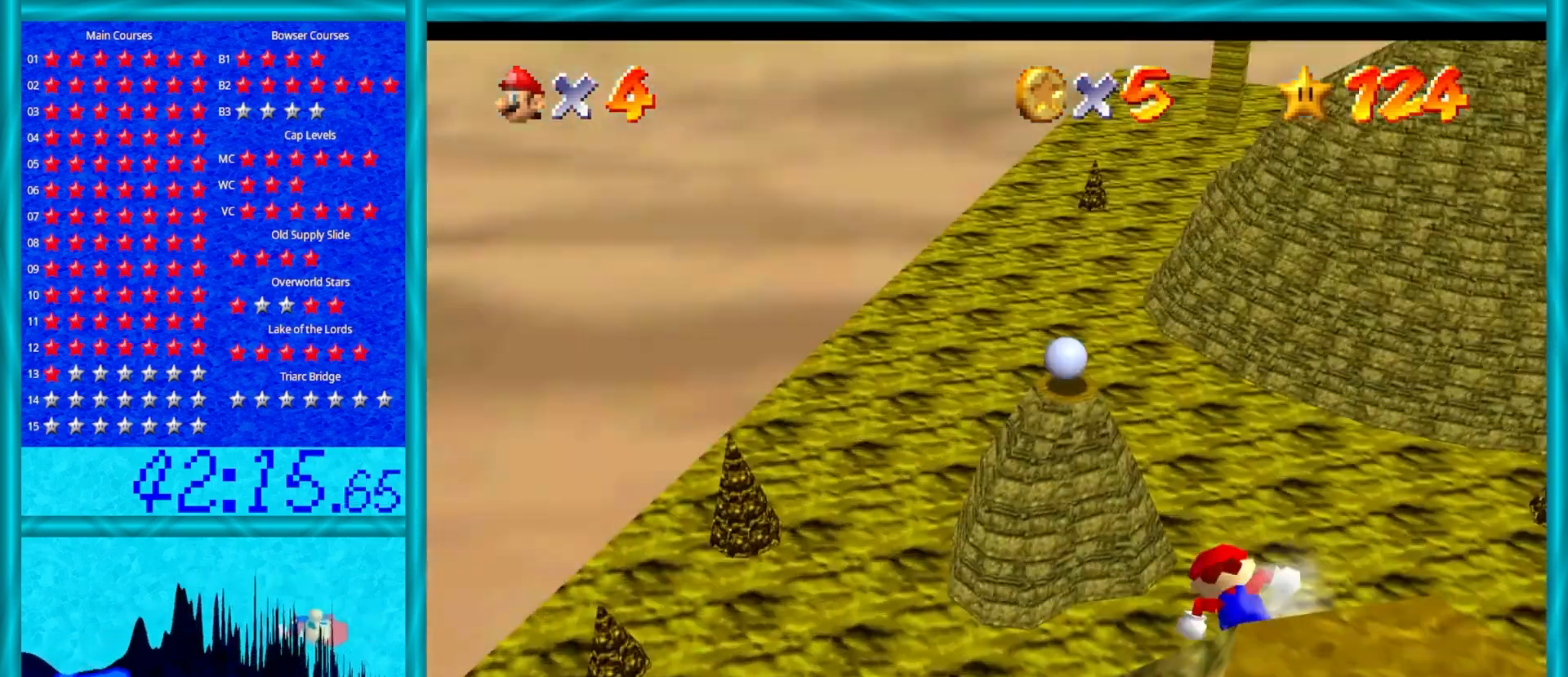
{"buttons": [], "left_stick": "up-left", "events": [[83, "left_stick", "up"], [400, "left_stick", "up-left"]]}
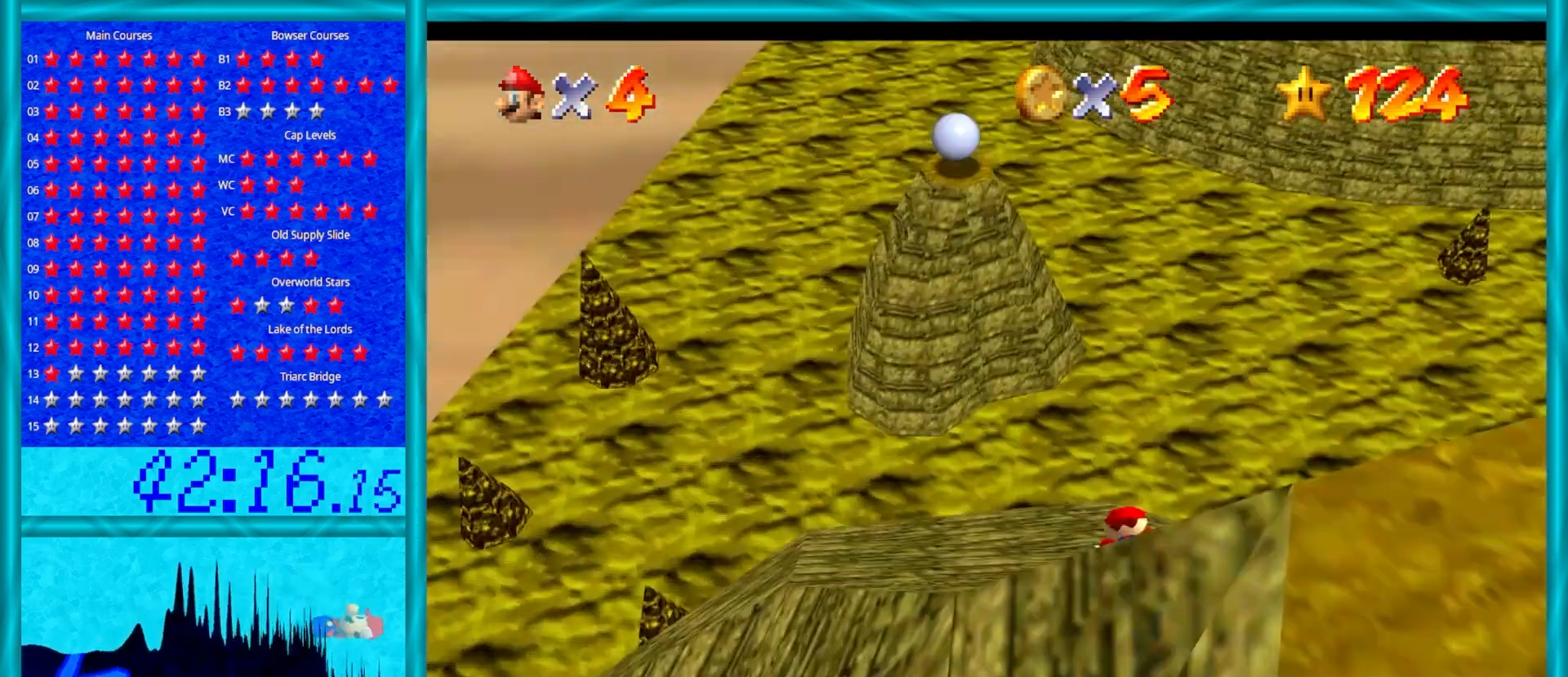
{"buttons": ["A"], "left_stick": "up-left", "events": [[133, "A", "down"]]}
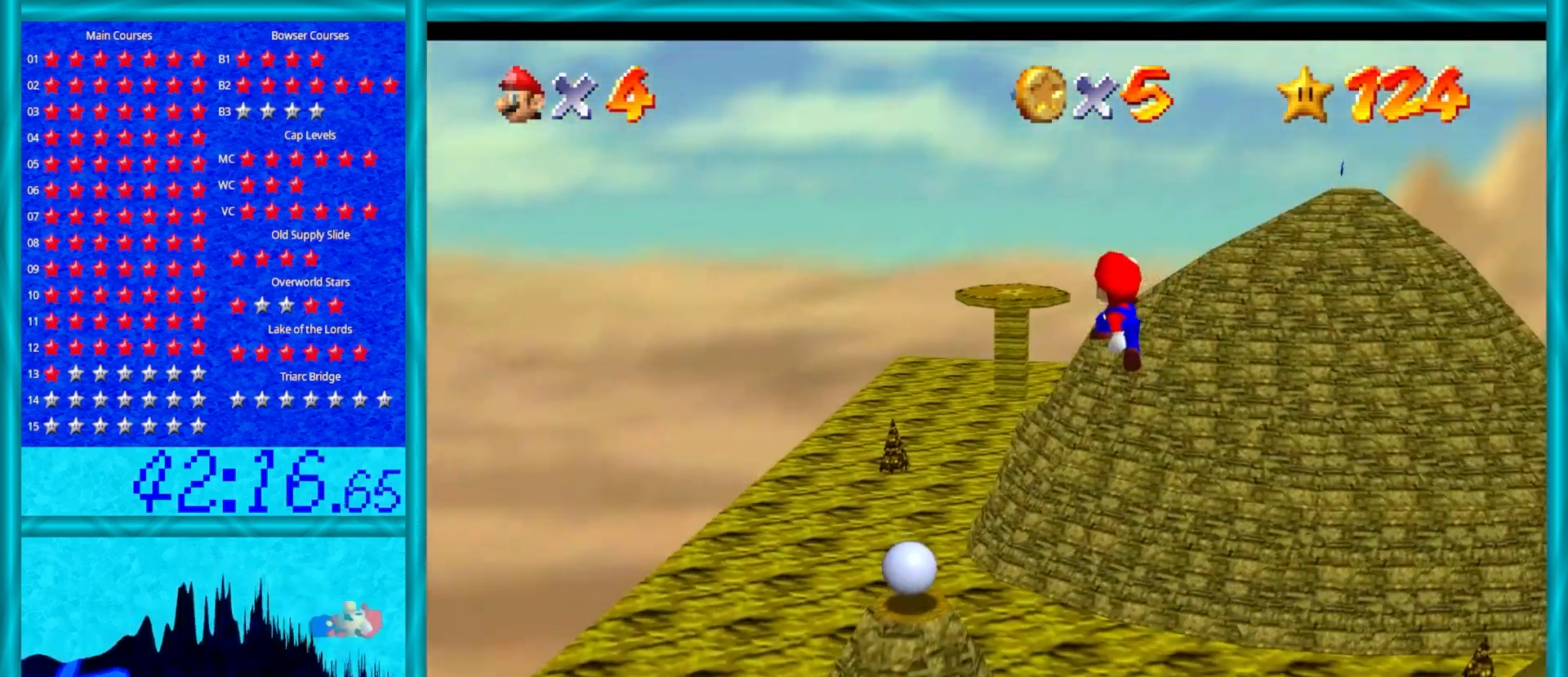
{"buttons": ["A"], "left_stick": "down", "events": [[483, "left_stick", "down"]]}
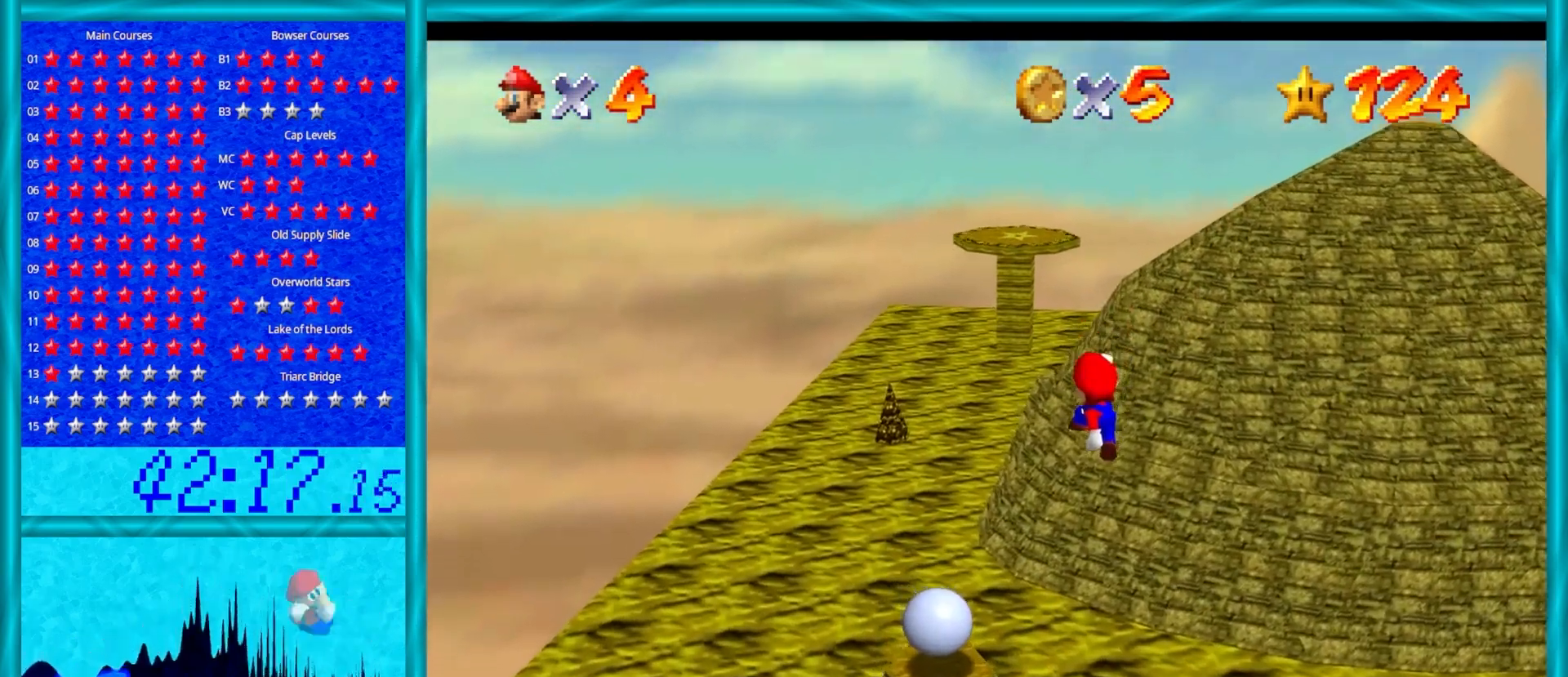
{"buttons": ["A", "B"], "left_stick": "up-left", "events": [[300, "B", "down"], [333, "left_stick", "up-left"]]}
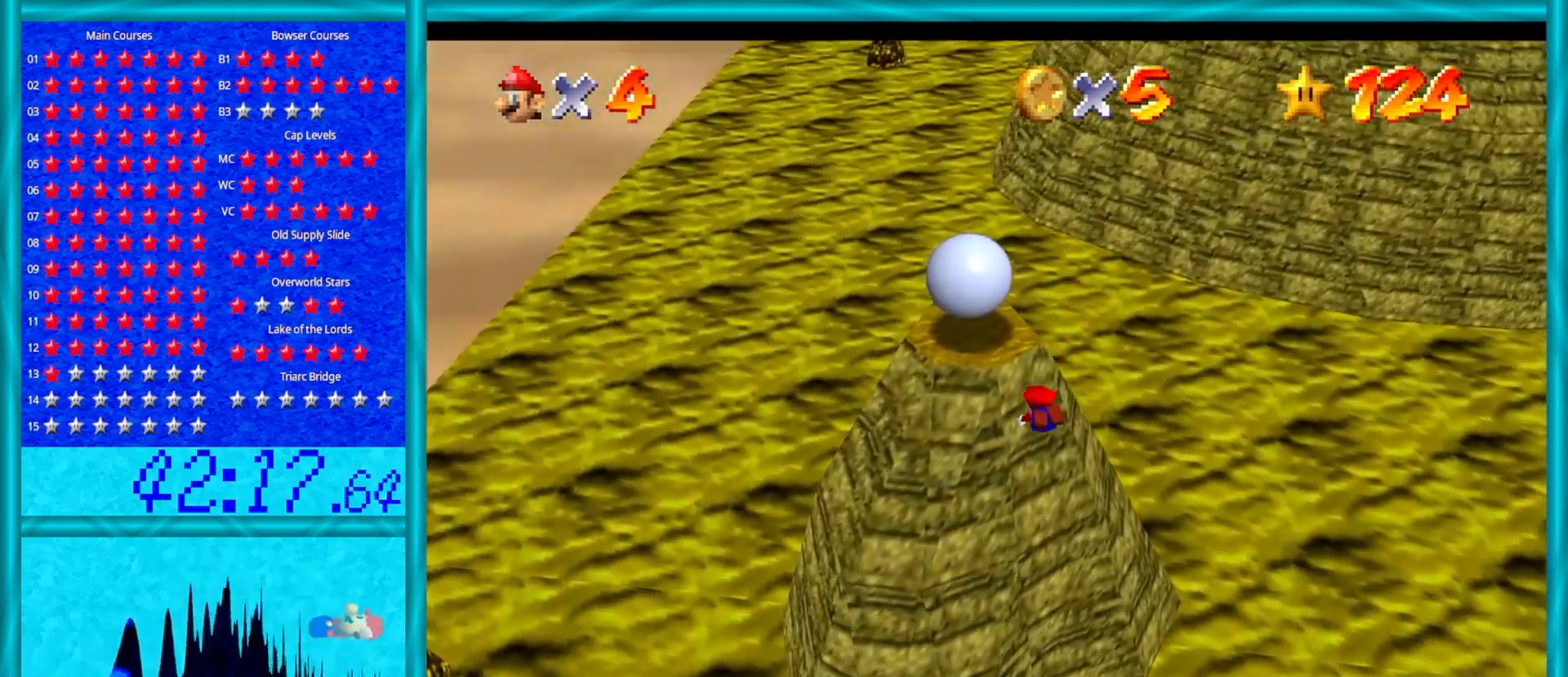
{"buttons": [], "left_stick": "up-left", "events": [[17, "B", "up"], [150, "A", "up"]]}
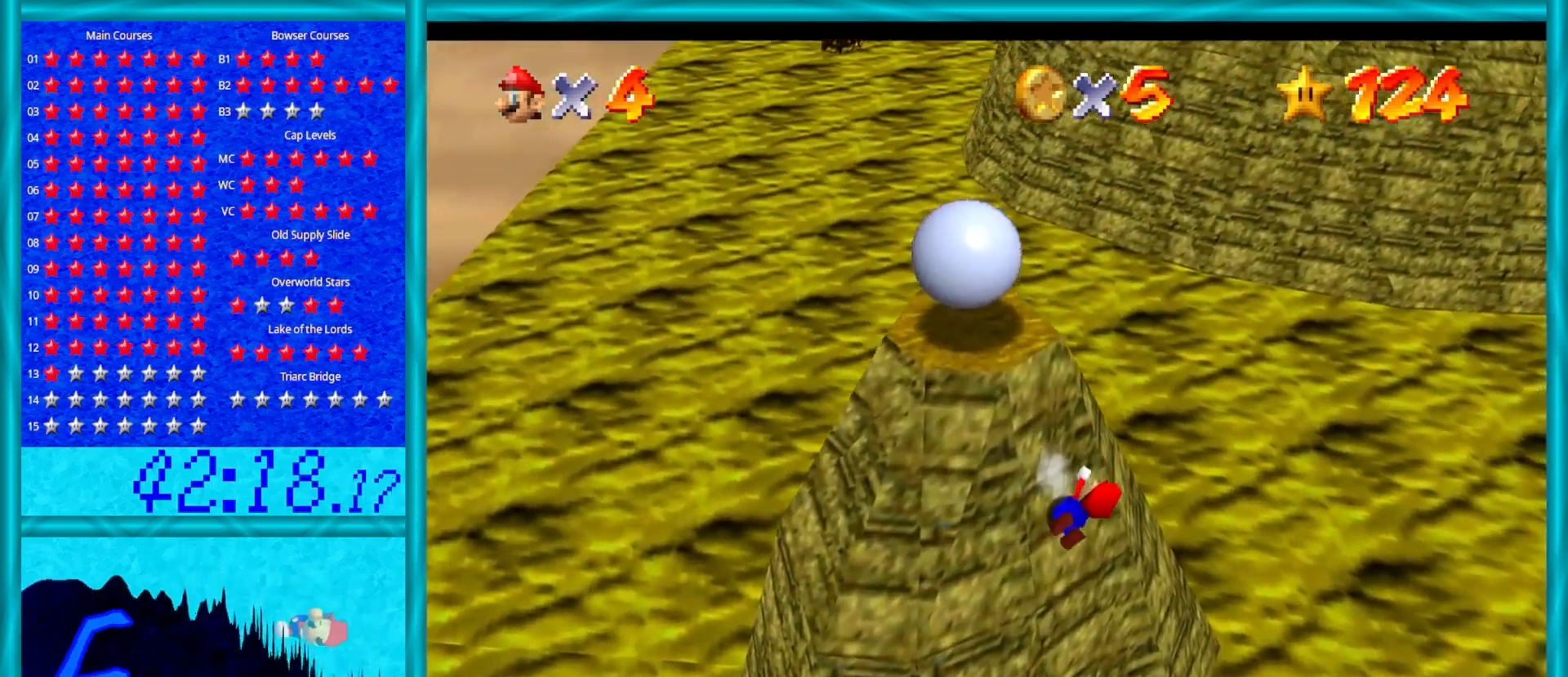
{"buttons": [], "left_stick": "up-left", "events": []}
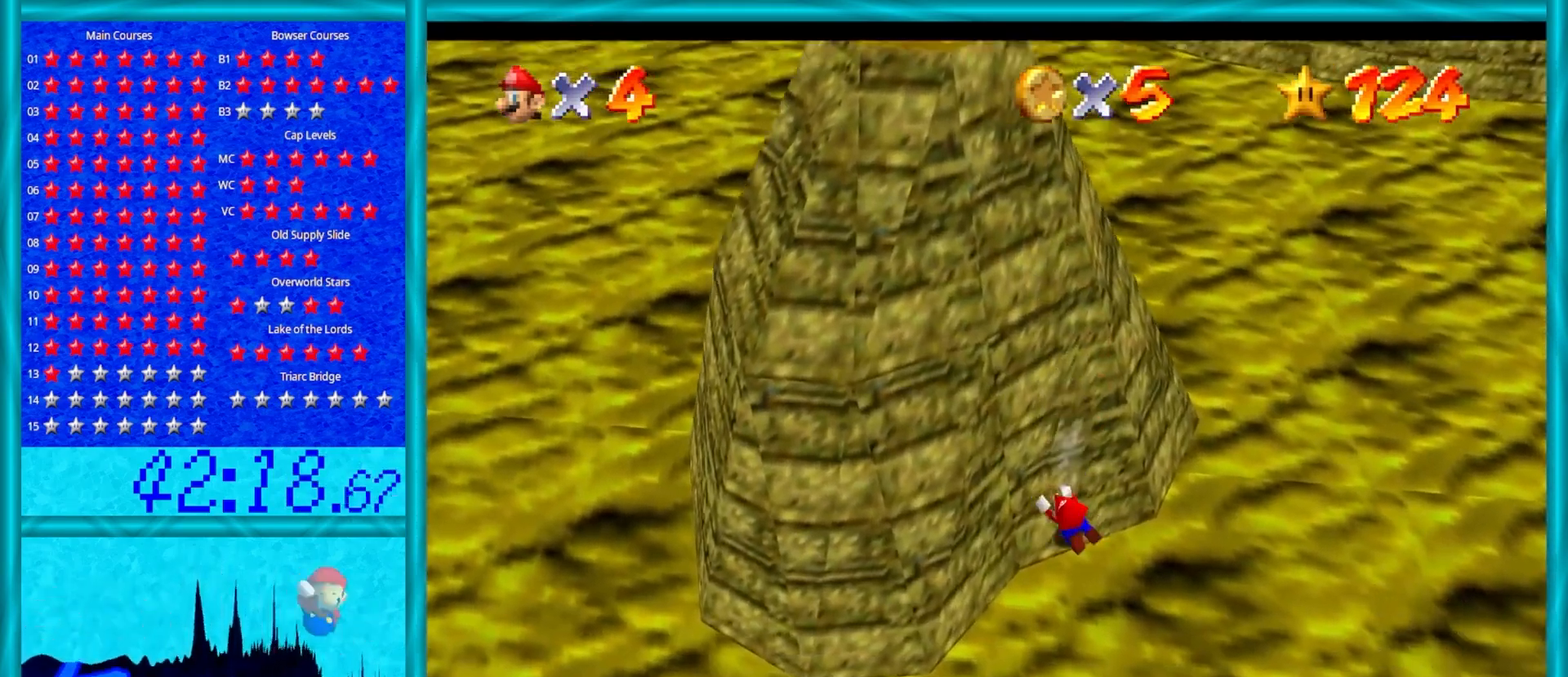
{"buttons": [], "left_stick": "center", "events": [[350, "left_stick", "center"]]}
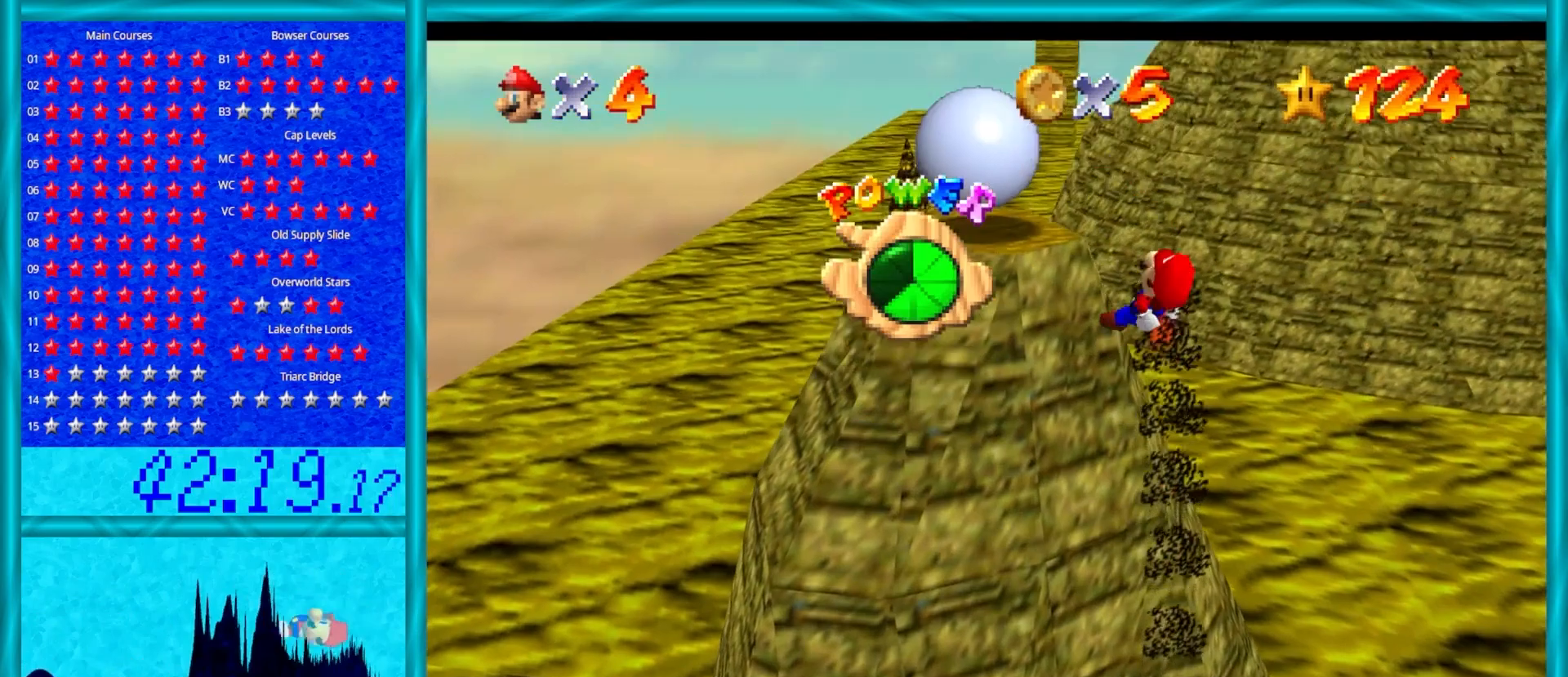
{"buttons": [], "left_stick": "center", "events": [[200, "left_stick", "up"], [450, "left_stick", "center"]]}
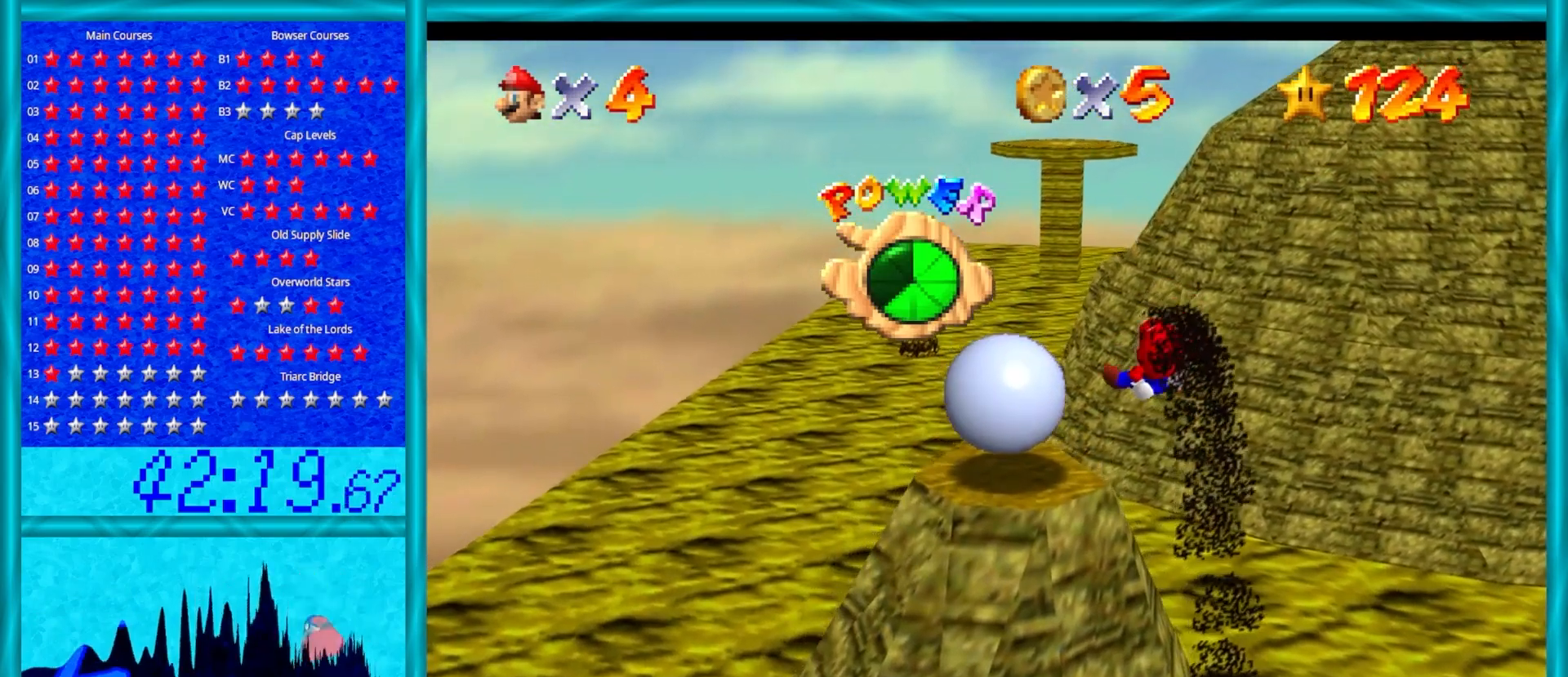
{"buttons": [], "left_stick": "up-left", "events": [[17, "left_stick", "up-left"], [167, "left_stick", "center"], [233, "left_stick", "up-left"]]}
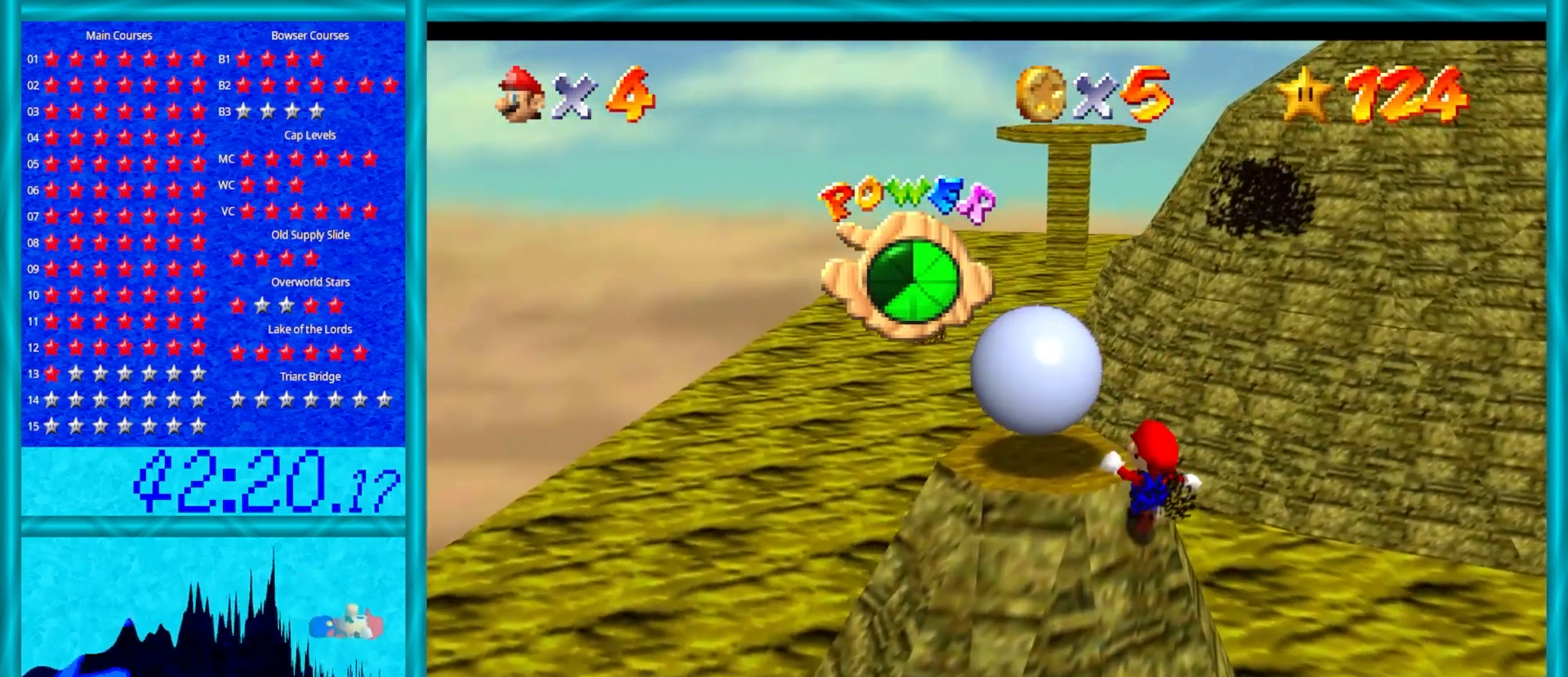
{"buttons": [], "left_stick": "down", "events": [[317, "A", "down"], [467, "A", "up"], [467, "left_stick", "down"]]}
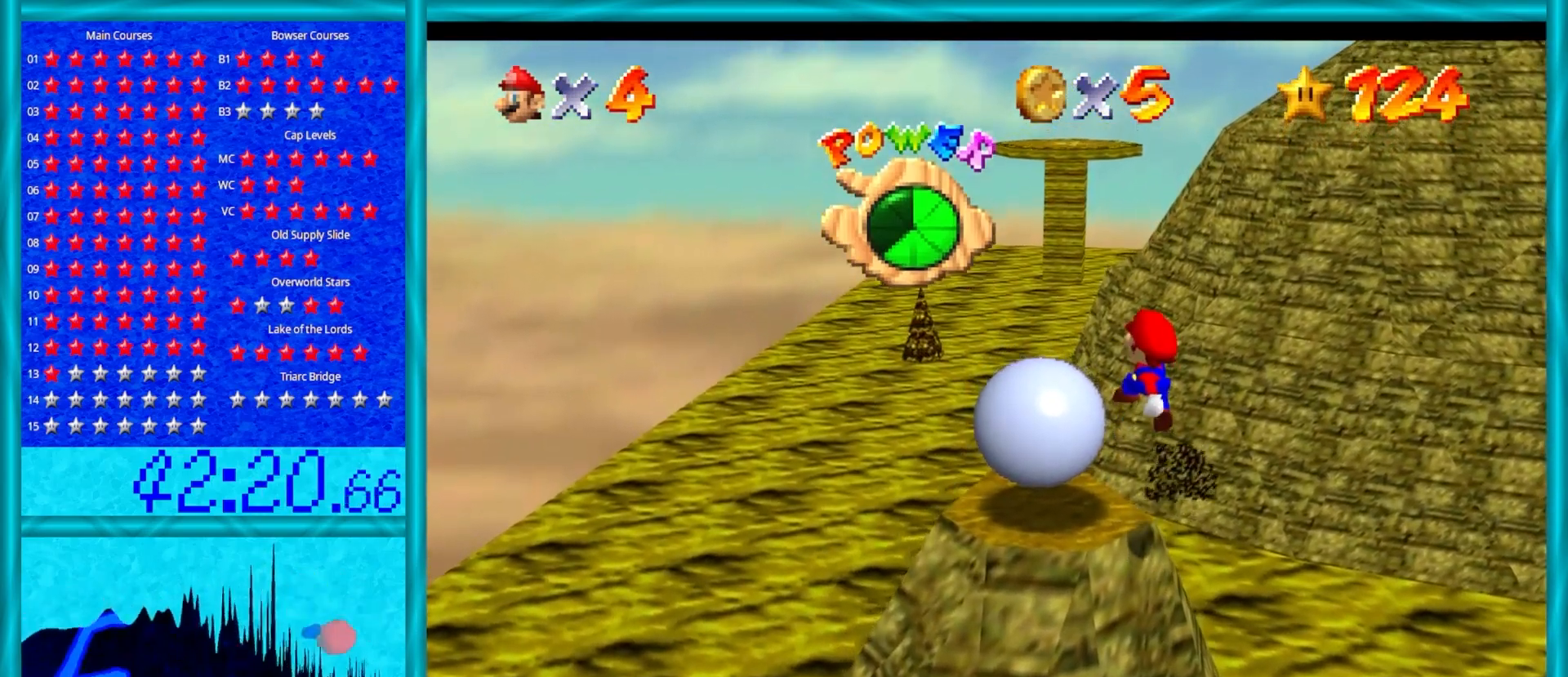
{"buttons": [], "left_stick": "center", "events": [[117, "left_stick", "center"], [183, "left_stick", "up-left"], [367, "left_stick", "center"]]}
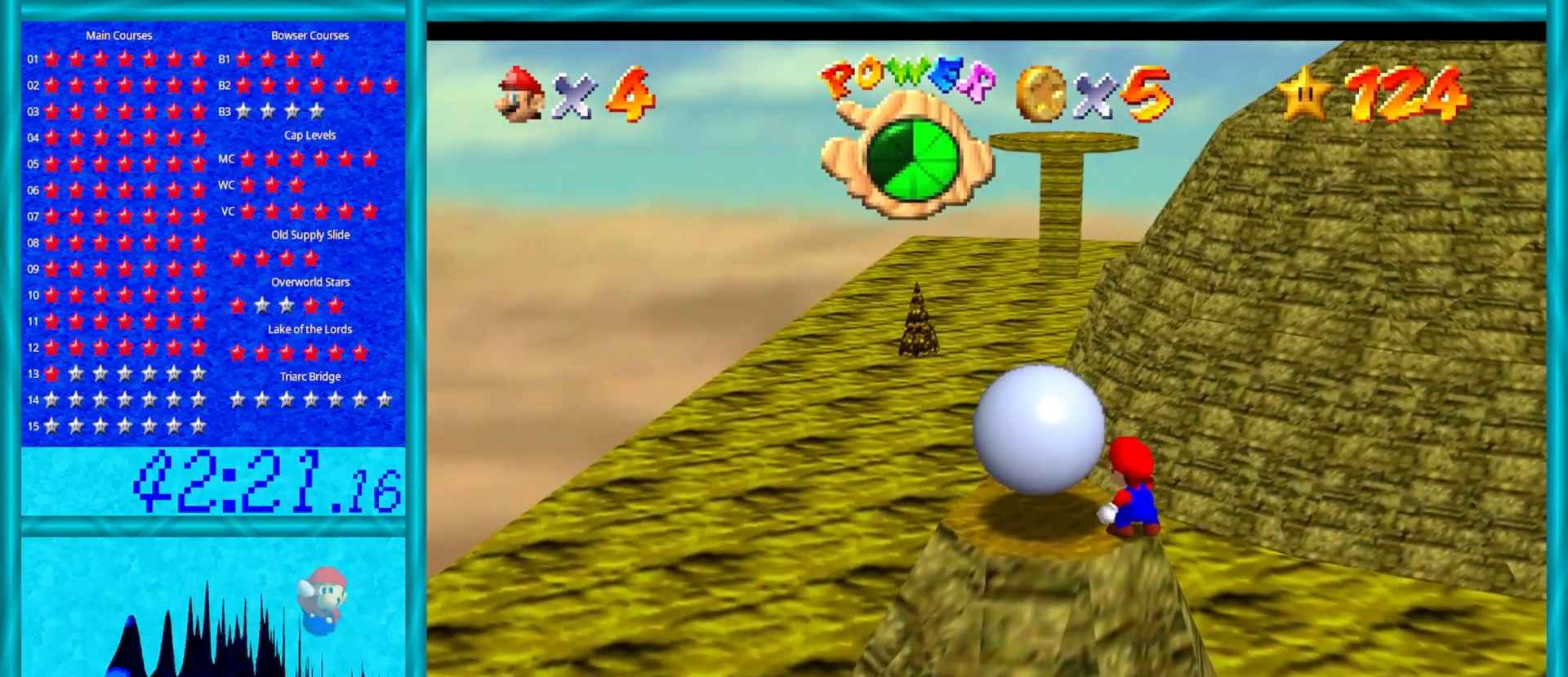
{"buttons": [], "left_stick": "center", "events": [[267, "left_stick", "up-left"], [383, "left_stick", "center"]]}
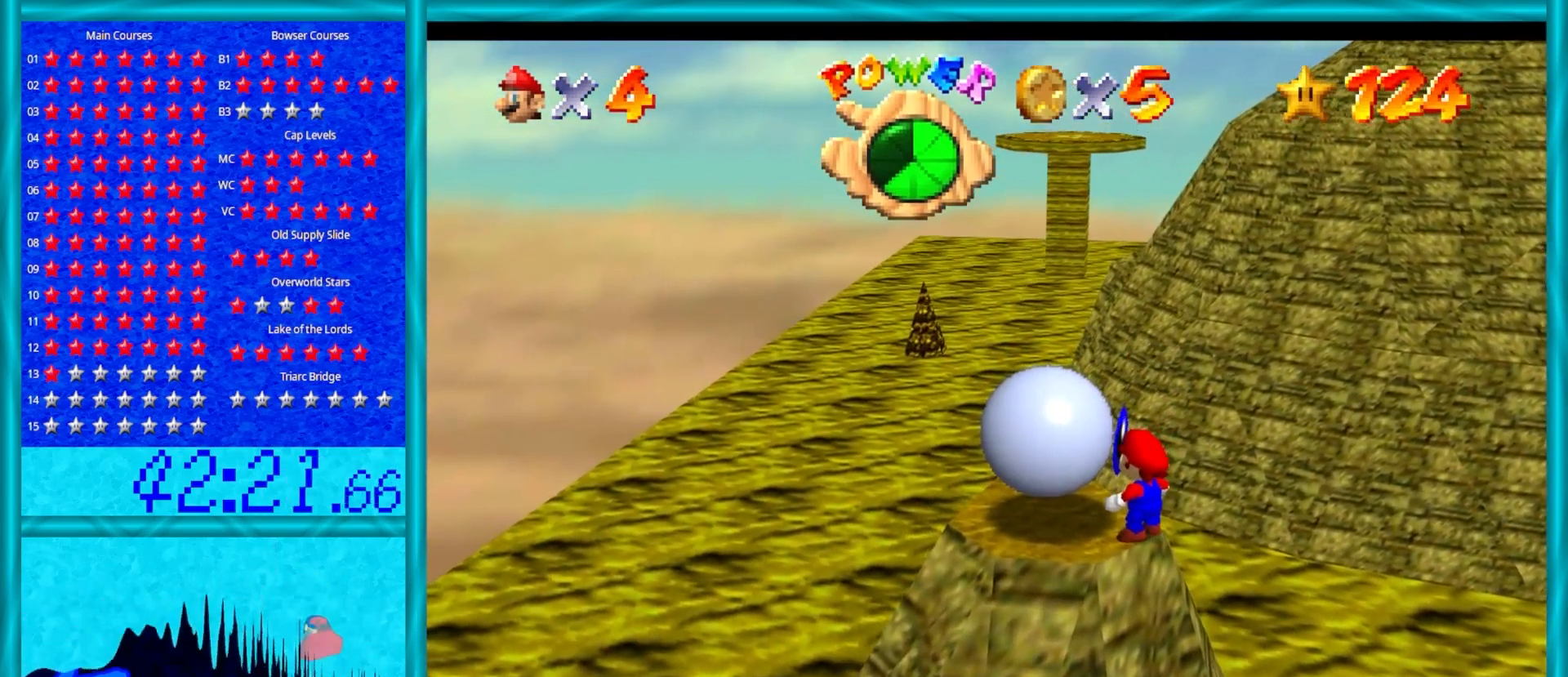
{"buttons": [], "left_stick": "up-left", "events": [[200, "left_stick", "left"], [300, "left_stick", "center"], [500, "left_stick", "up-left"]]}
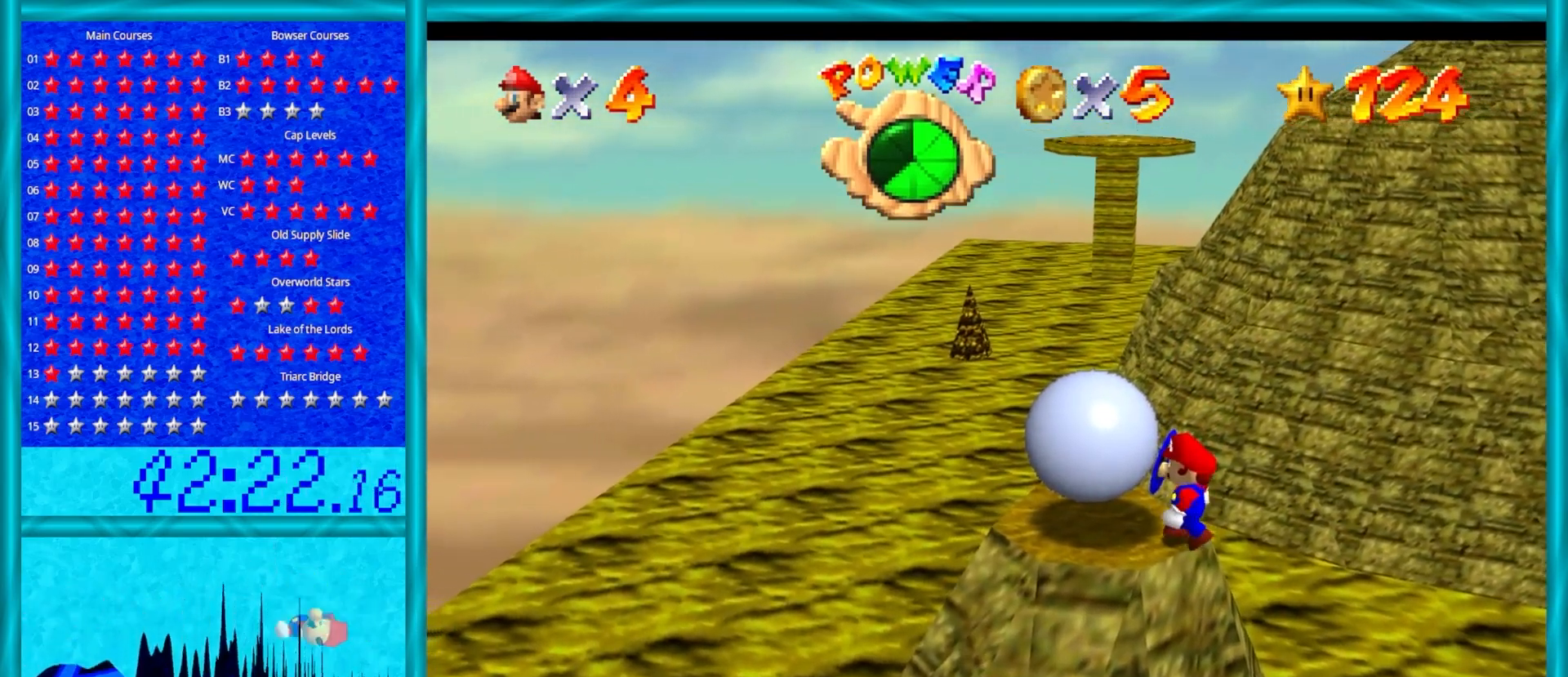
{"buttons": [], "left_stick": "up", "events": [[117, "left_stick", "center"], [483, "left_stick", "up"]]}
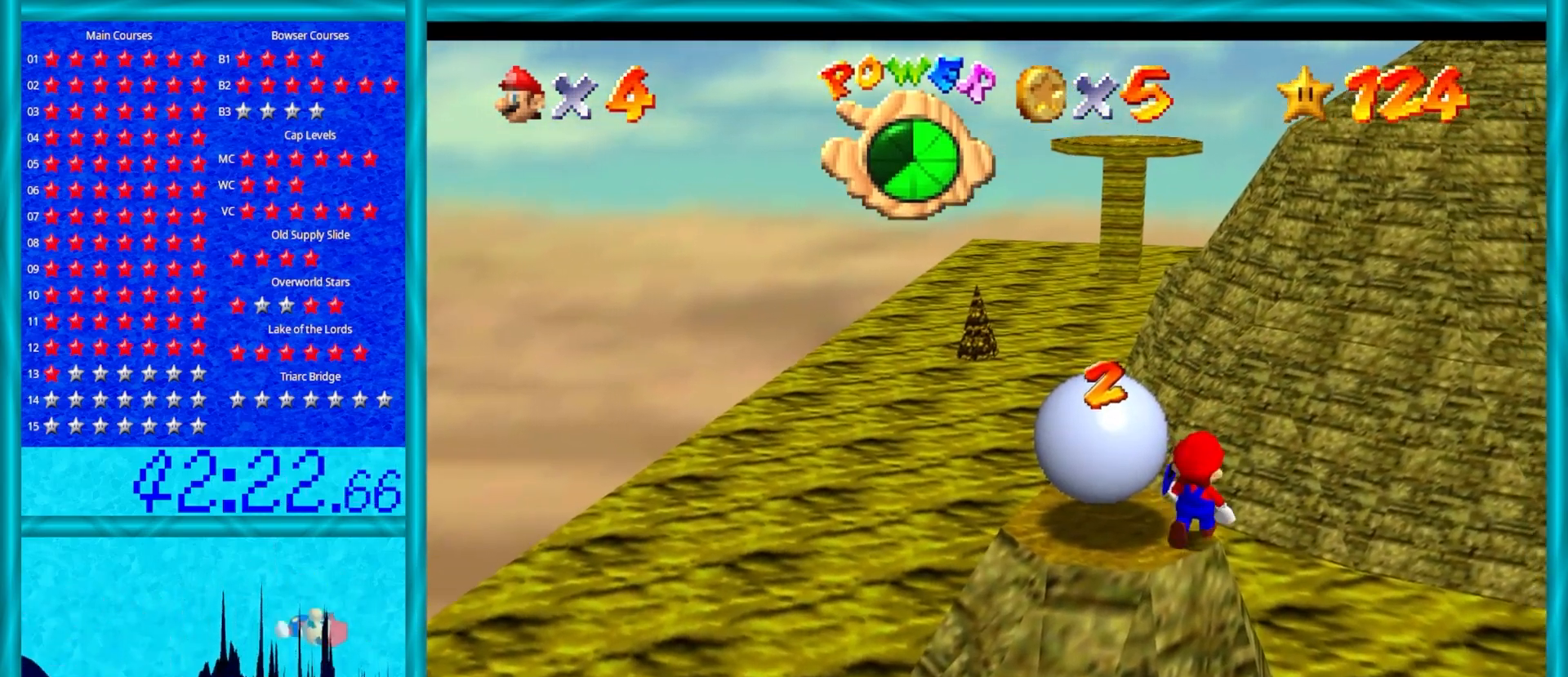
{"buttons": [], "left_stick": "up", "events": []}
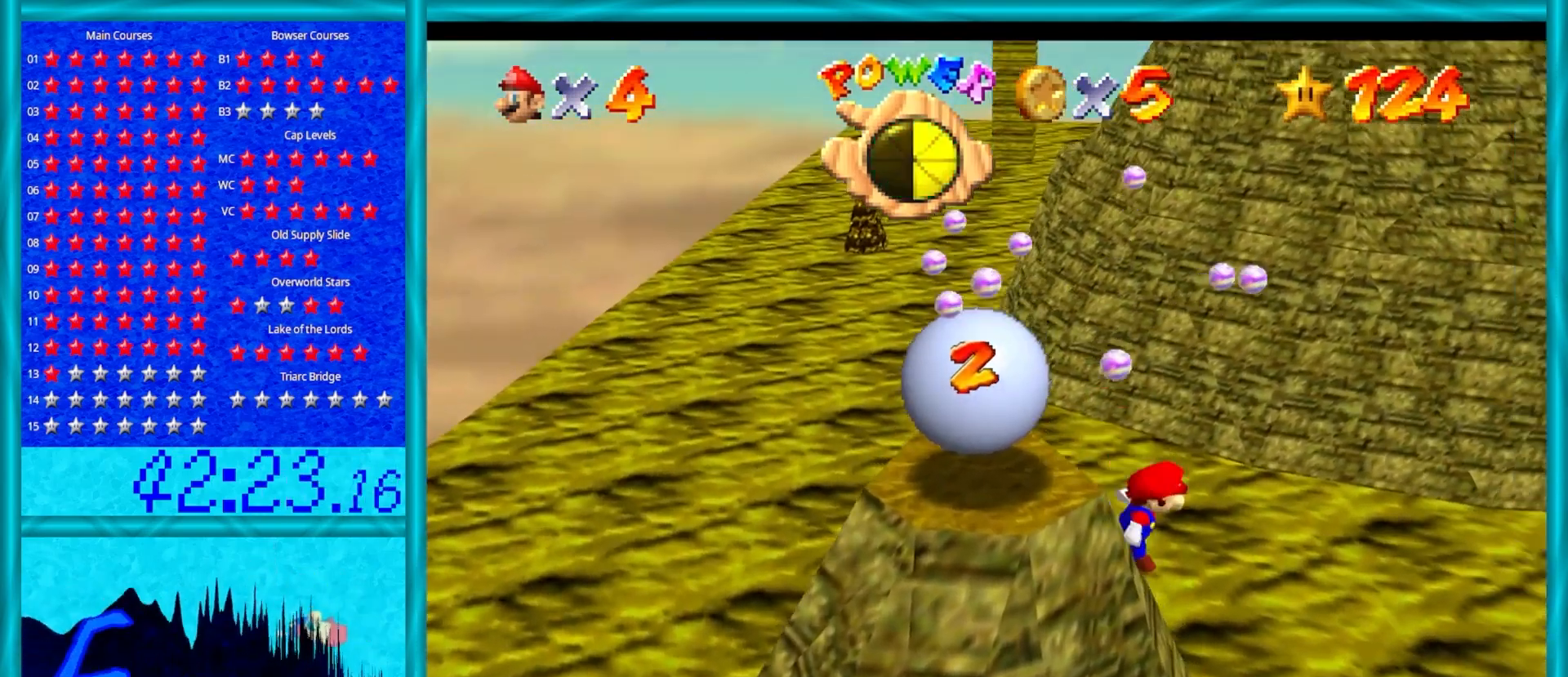
{"buttons": [], "left_stick": "up", "events": []}
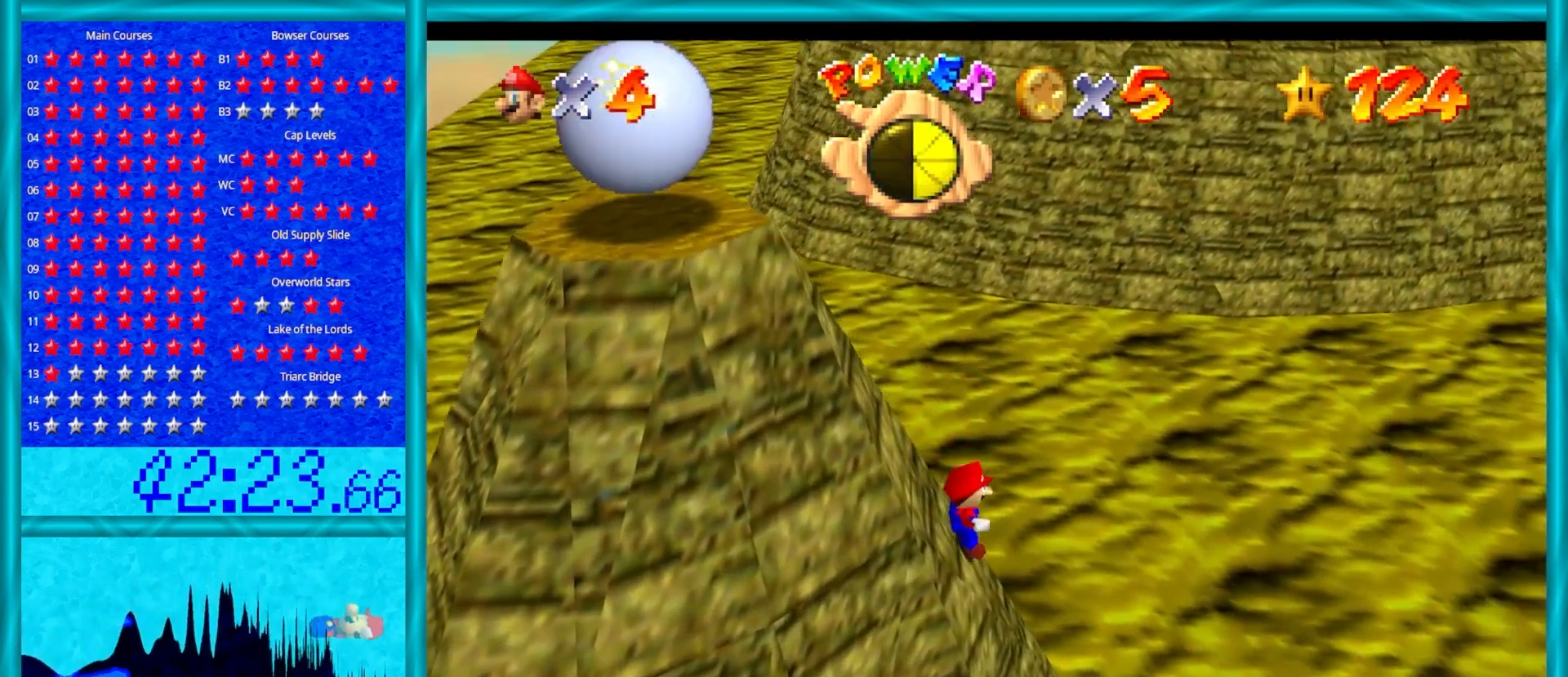
{"buttons": [], "left_stick": "up", "events": []}
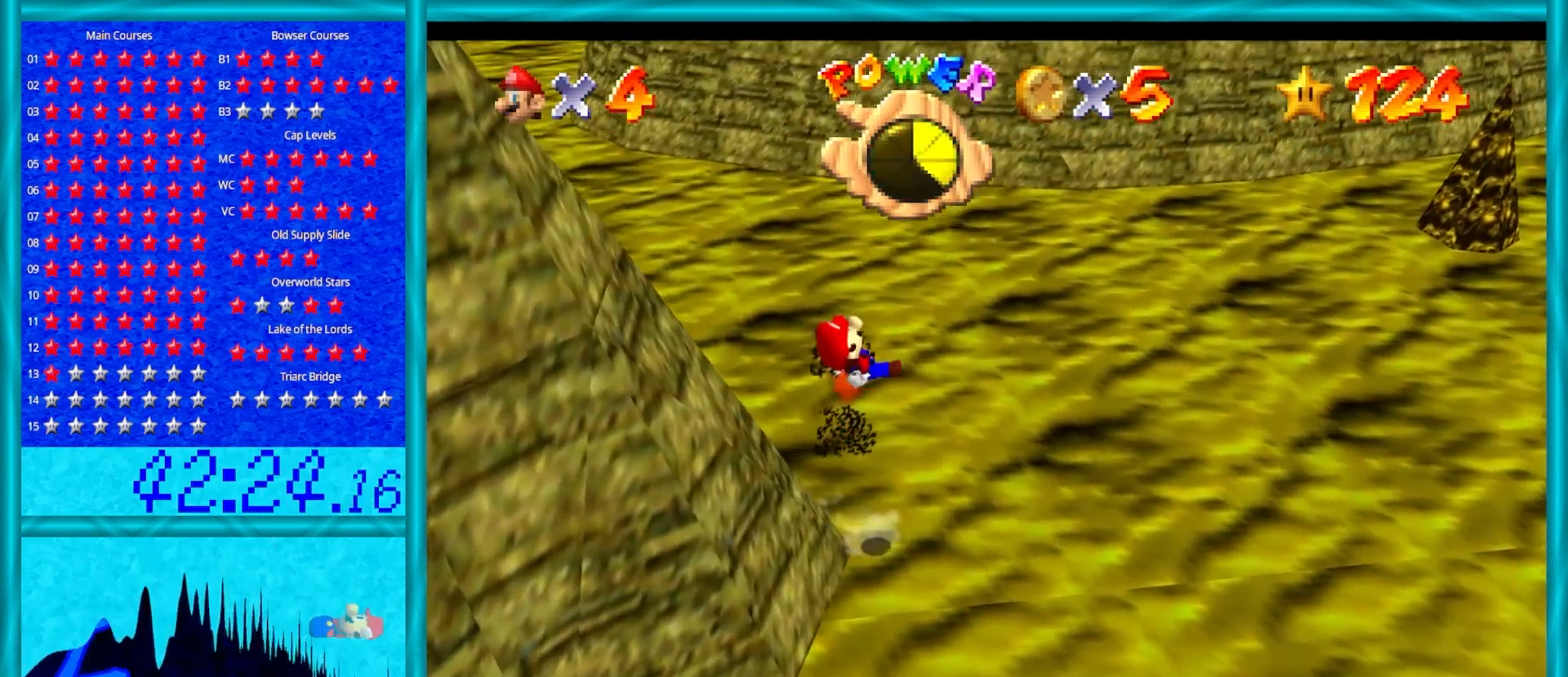
{"buttons": ["A"], "left_stick": "up-left", "events": [[17, "A", "down"], [417, "left_stick", "up-left"]]}
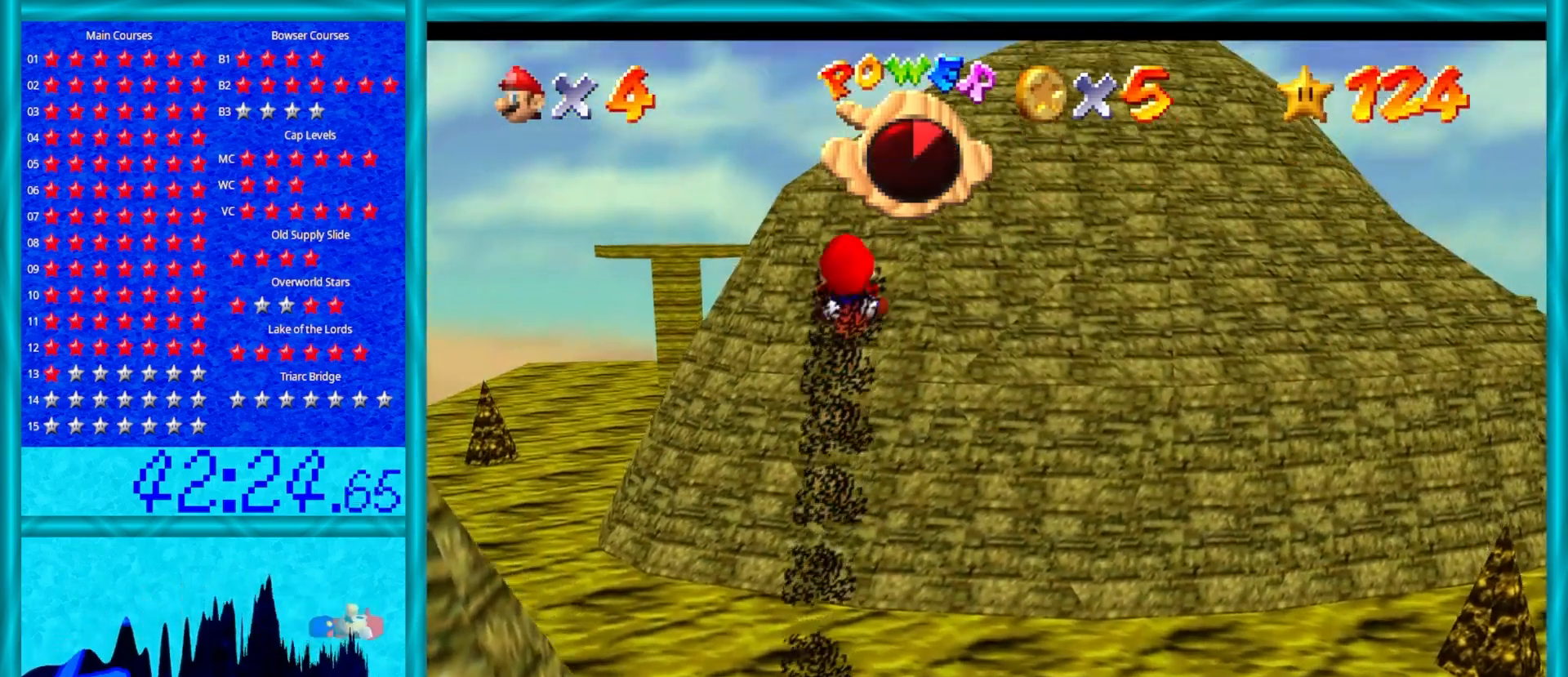
{"buttons": ["A"], "left_stick": "down-left", "events": [[17, "left_stick", "left"], [117, "left_stick", "down-left"]]}
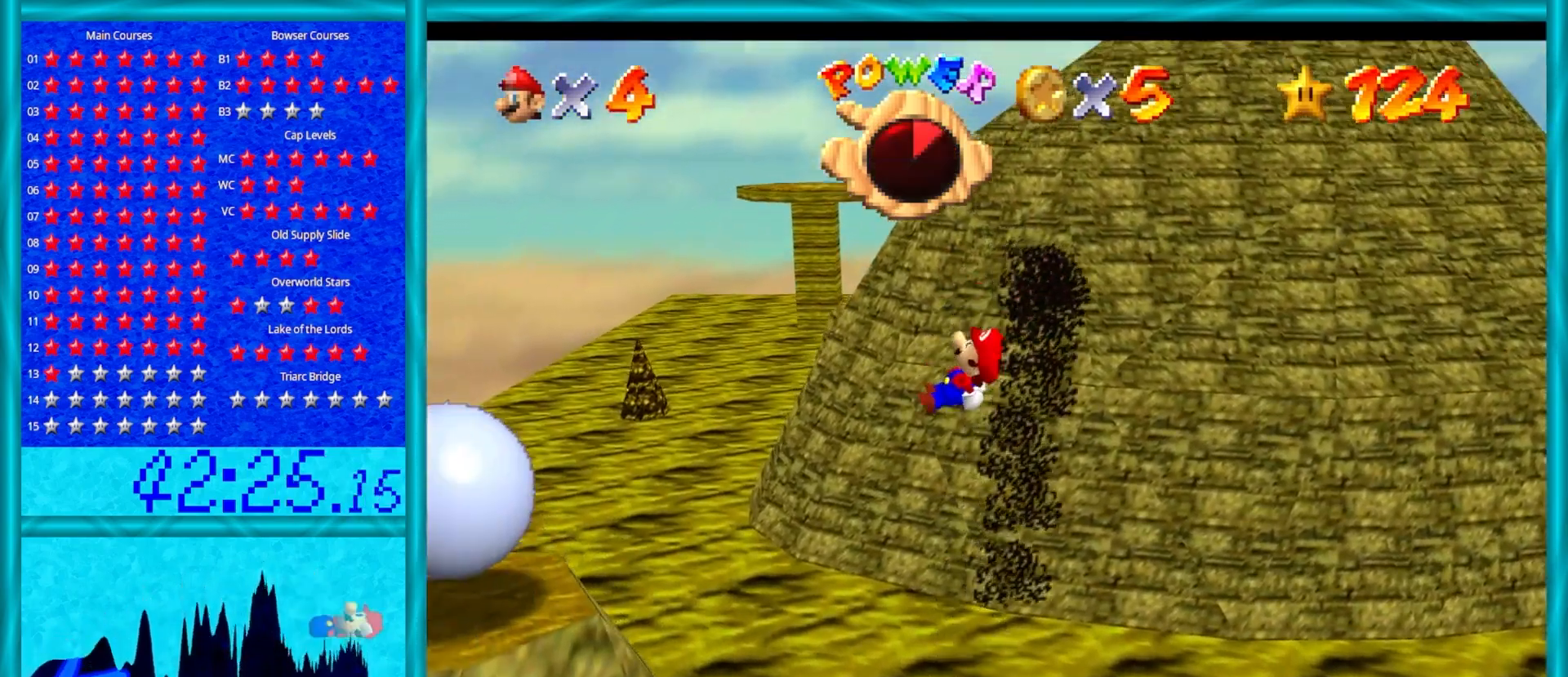
{"buttons": [], "left_stick": "down-left", "events": [[100, "A", "up"], [317, "C_RIGHT", "down"], [483, "C_RIGHT", "up"]]}